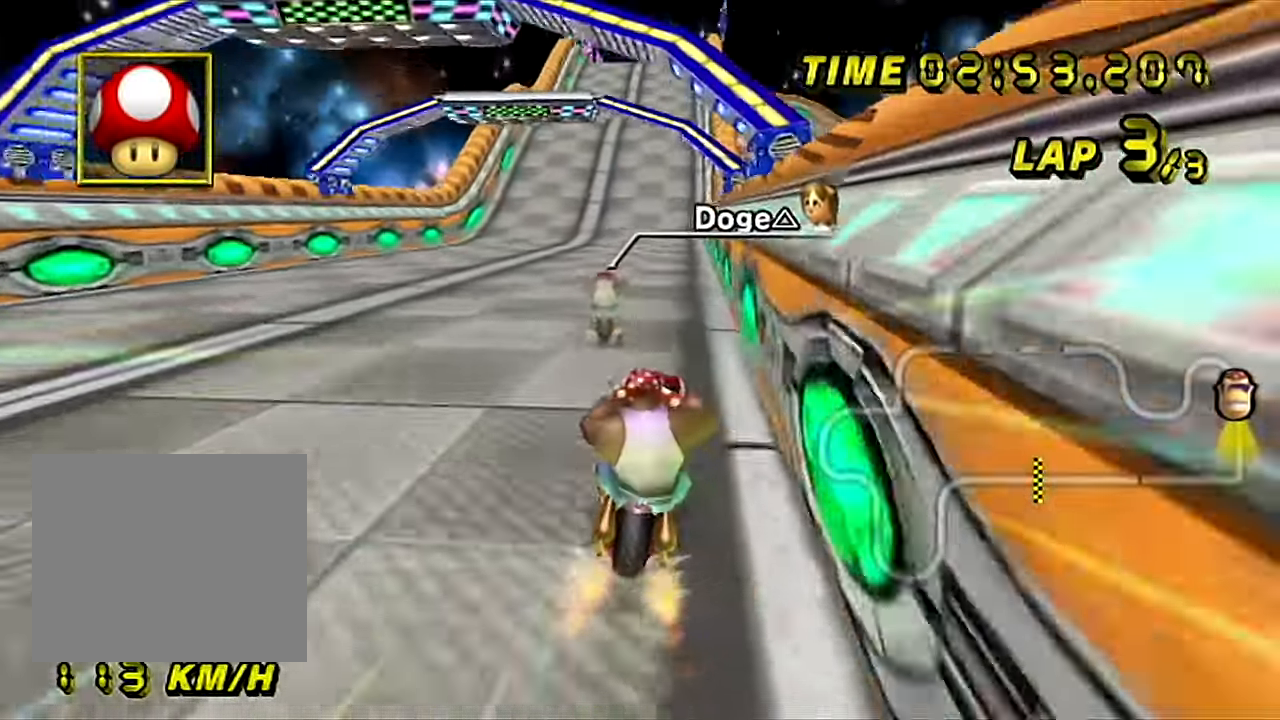
Gameplay with a controller (Nintendo layout); each line is a JSON object with the inputs held at the frame after it. "events" lists button and stick changes between this image and that frame as [ms after this image, input, new state], when the widget could be followed in between. Not read: L3 R3.
{"buttons": ["A"], "left_stick": "center", "events": [[267, "left_stick", "center"]]}
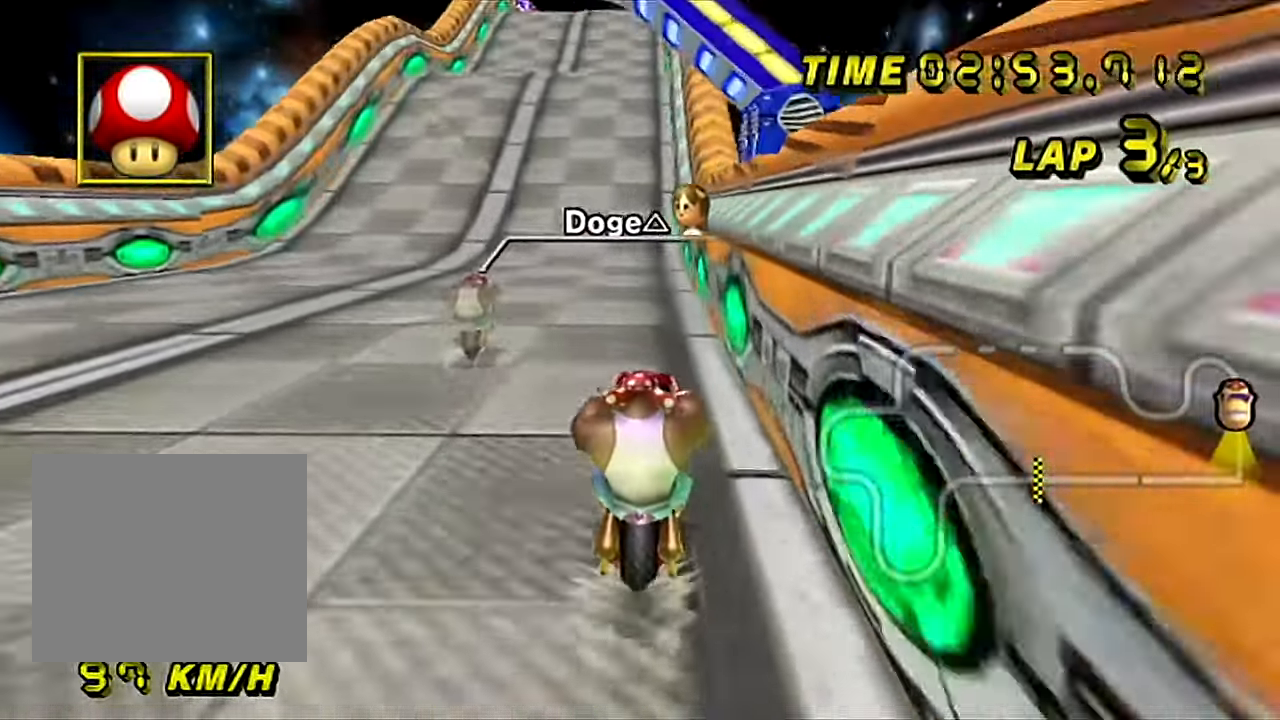
{"buttons": ["A"], "left_stick": "center", "events": []}
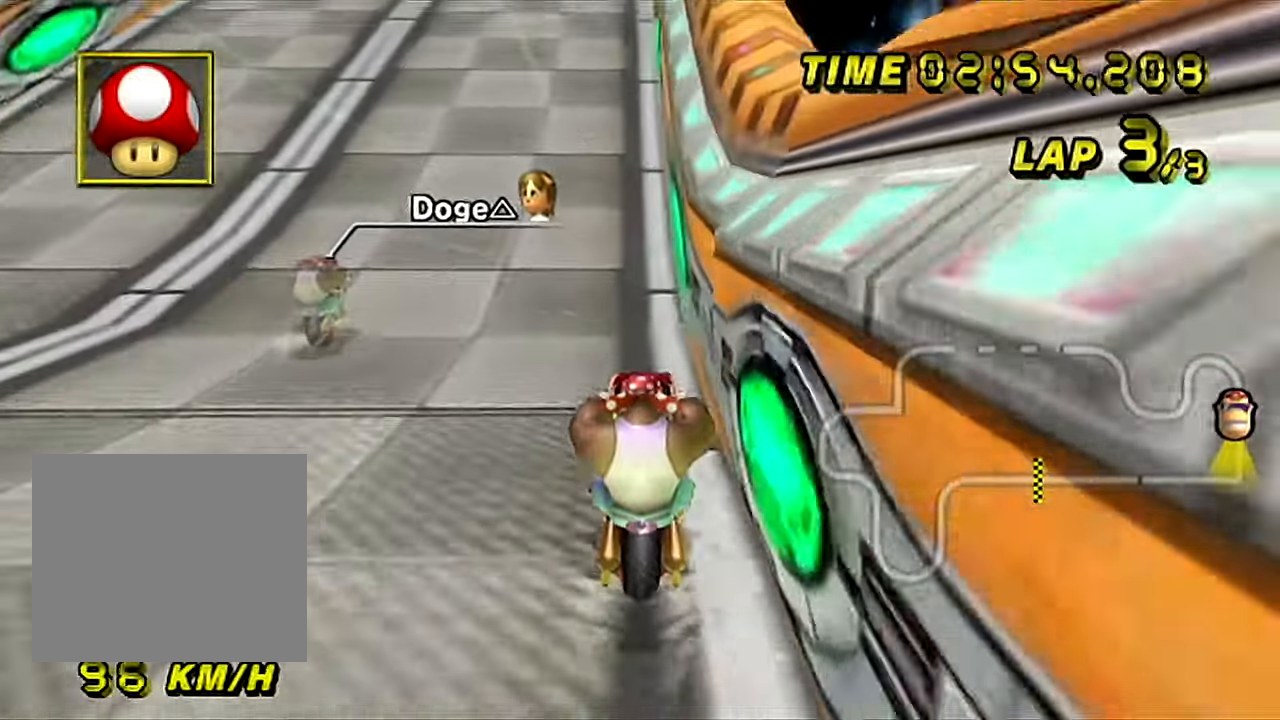
{"buttons": ["A"], "left_stick": "center", "events": [[34, "left_stick", "left"], [184, "left_stick", "center"]]}
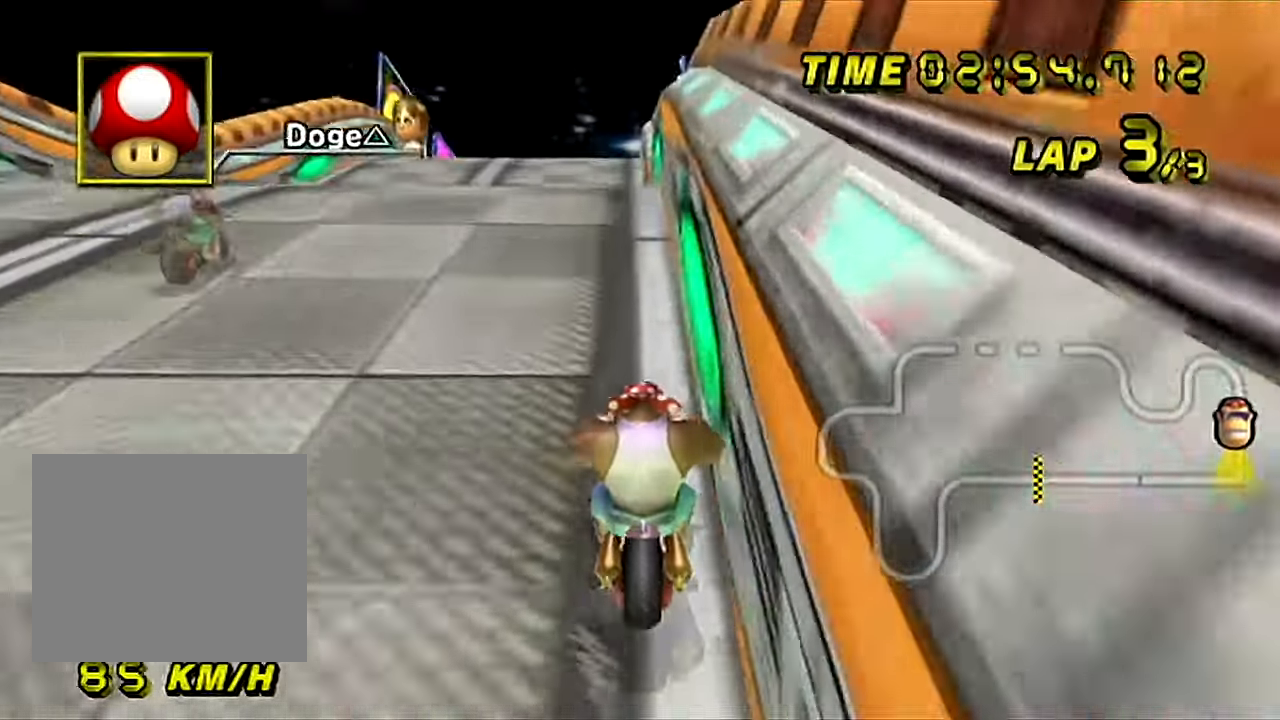
{"buttons": ["A"], "left_stick": "left", "events": [[183, "left_stick", "left"]]}
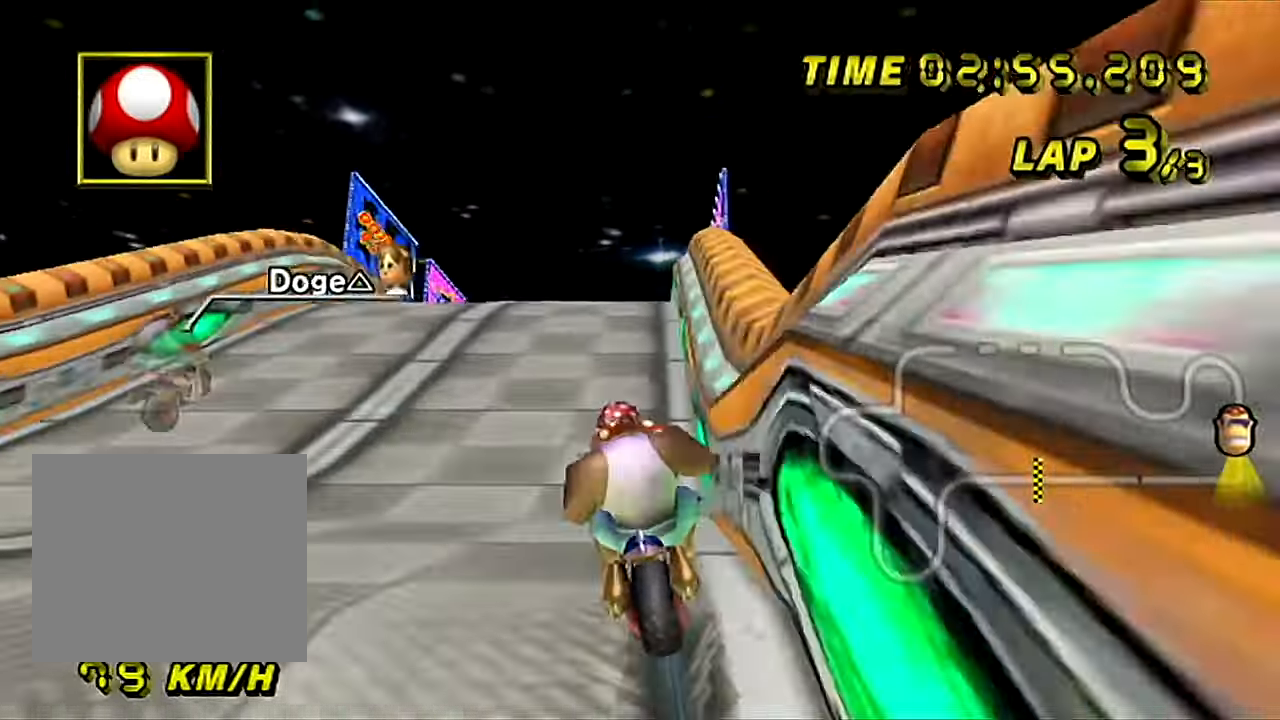
{"buttons": ["A", "B"], "left_stick": "down-right", "events": [[50, "left_stick", "down-left"], [251, "left_stick", "down"], [401, "B", "down"], [451, "left_stick", "down-right"]]}